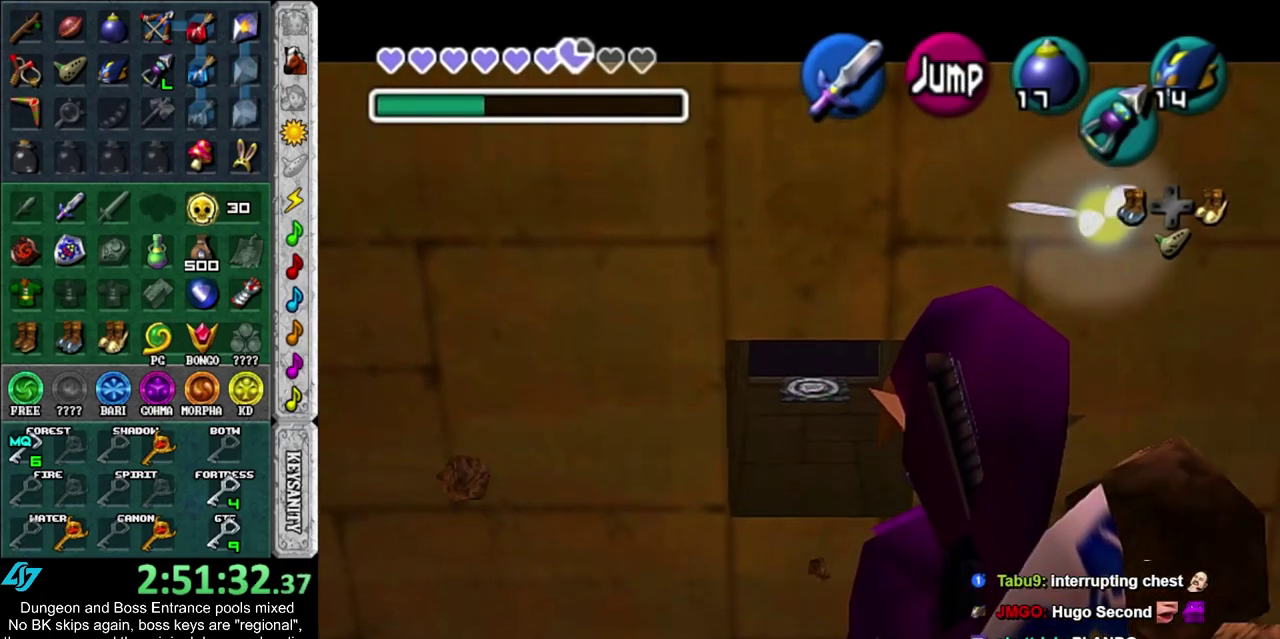
Gameplay with a controller; each line is a JSON object with the inputs held at the frame after it (dt_ms = milliseconds from this image to that frame). "events" lists button and stick changes between this image and that frame as [ms after this image, input, new state], when the widget could be followed in between. Not read: HOME L3 R3.
{"dt_ms": 400, "buttons": [], "left_stick": "center", "right_stick": "center", "events": [[217, "L1", "up"]]}
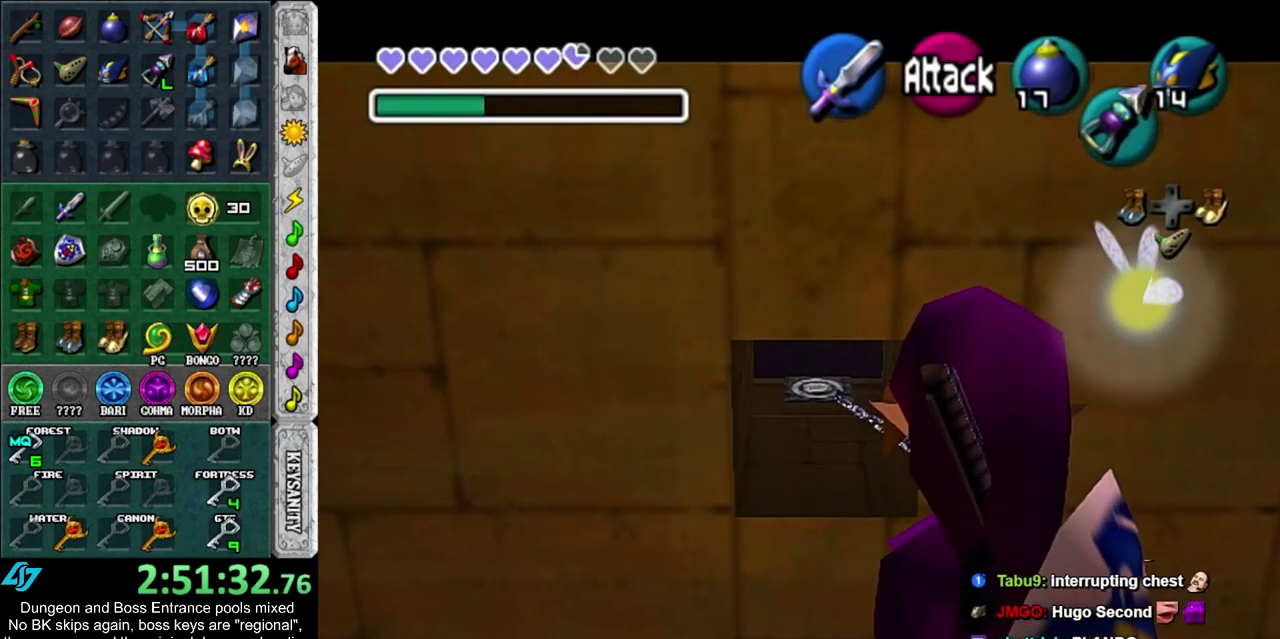
{"dt_ms": 400, "buttons": [], "left_stick": "up", "right_stick": "center", "events": [[283, "left_stick", "up"]]}
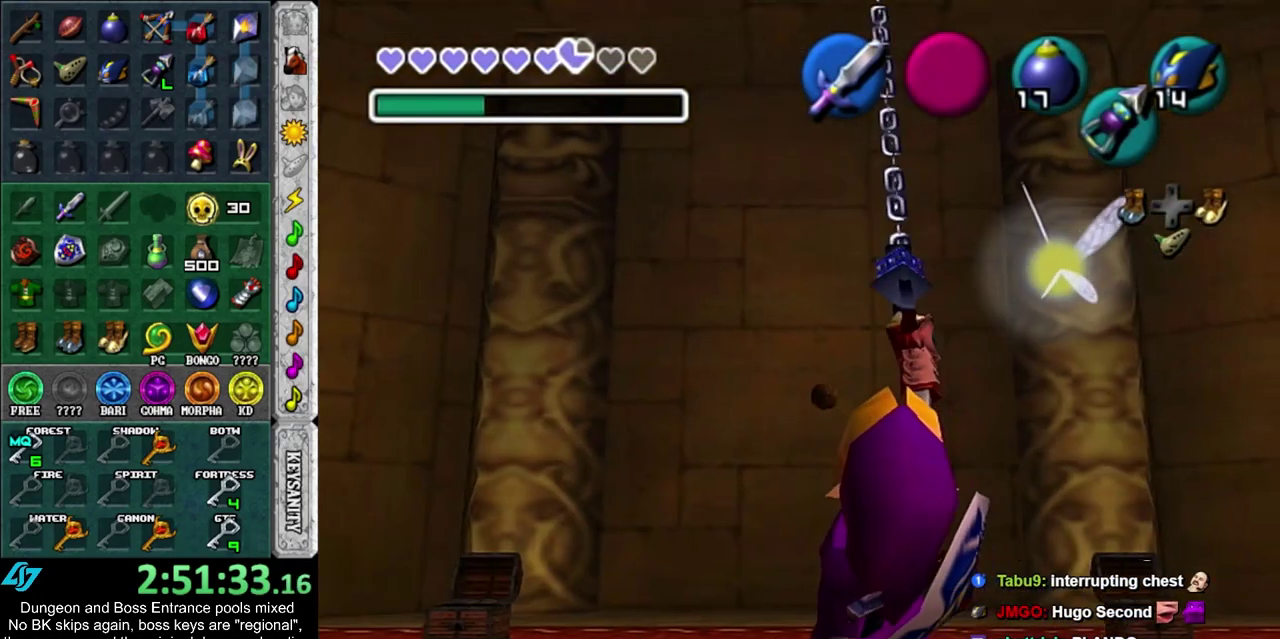
{"dt_ms": 600, "buttons": [], "left_stick": "up", "right_stick": "center", "events": []}
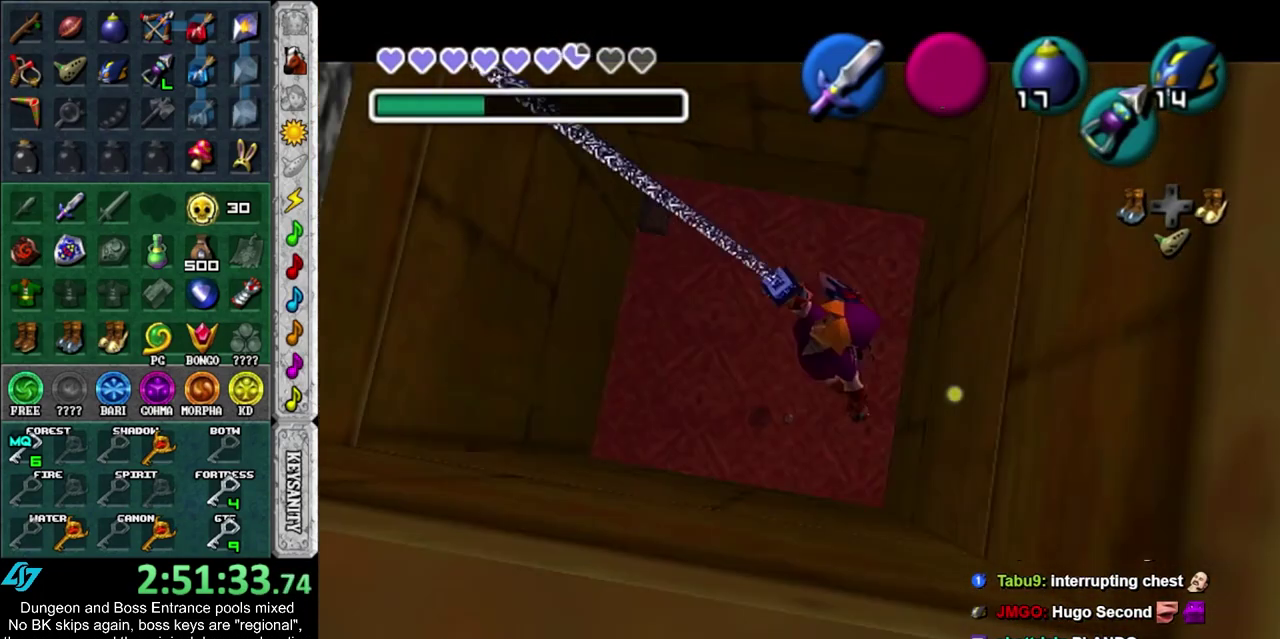
{"dt_ms": 700, "buttons": [], "left_stick": "center", "right_stick": "center", "events": [[400, "L1", "down"], [683, "L1", "up"], [683, "left_stick", "center"]]}
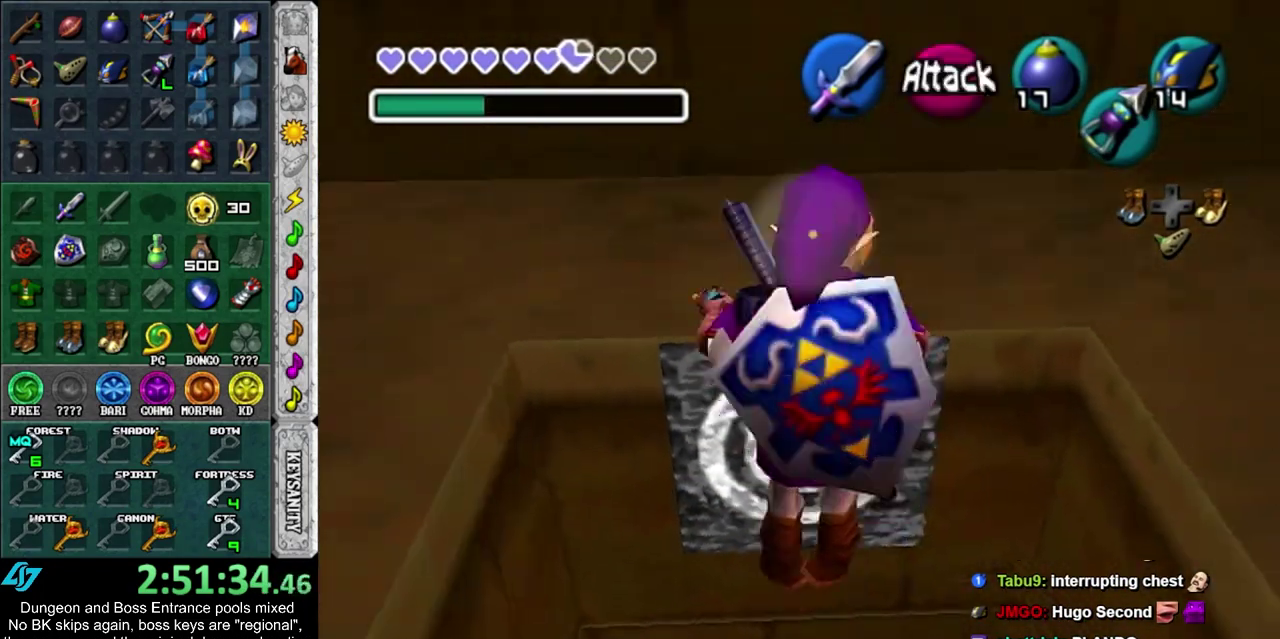
{"dt_ms": 500, "buttons": [], "left_stick": "center", "right_stick": "center", "events": []}
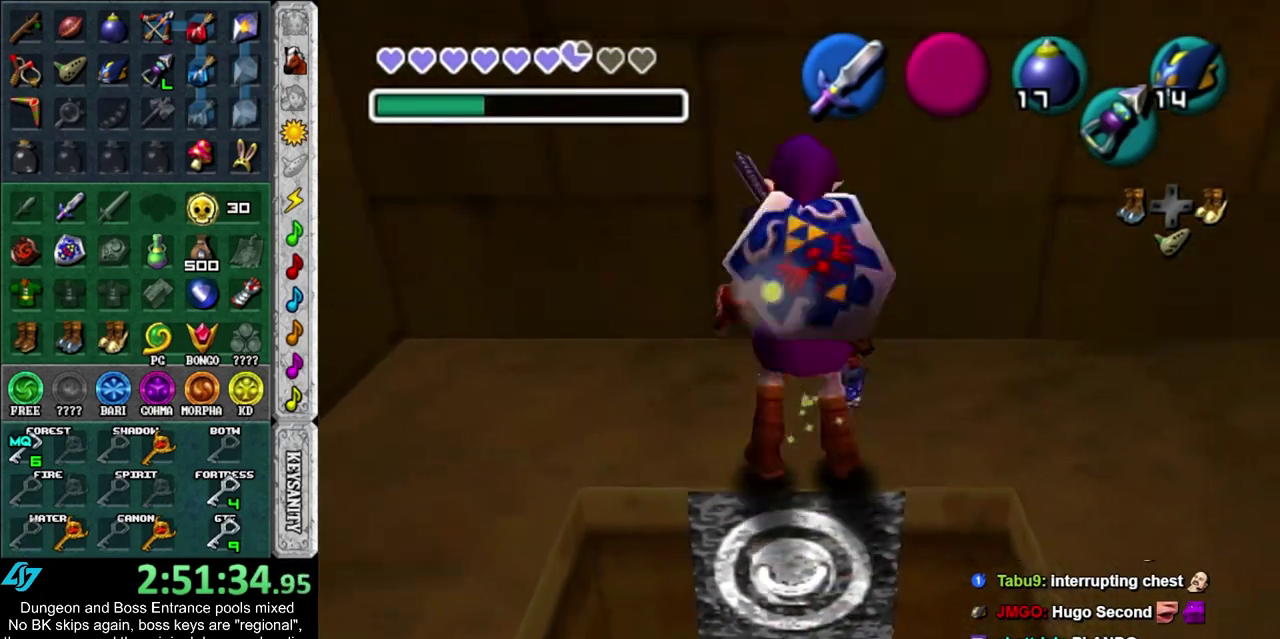
{"dt_ms": 300, "buttons": ["L1"], "left_stick": "center", "right_stick": "center", "events": [[17, "left_stick", "up-right"], [50, "L1", "down"], [83, "left_stick", "right"], [183, "left_stick", "center"]]}
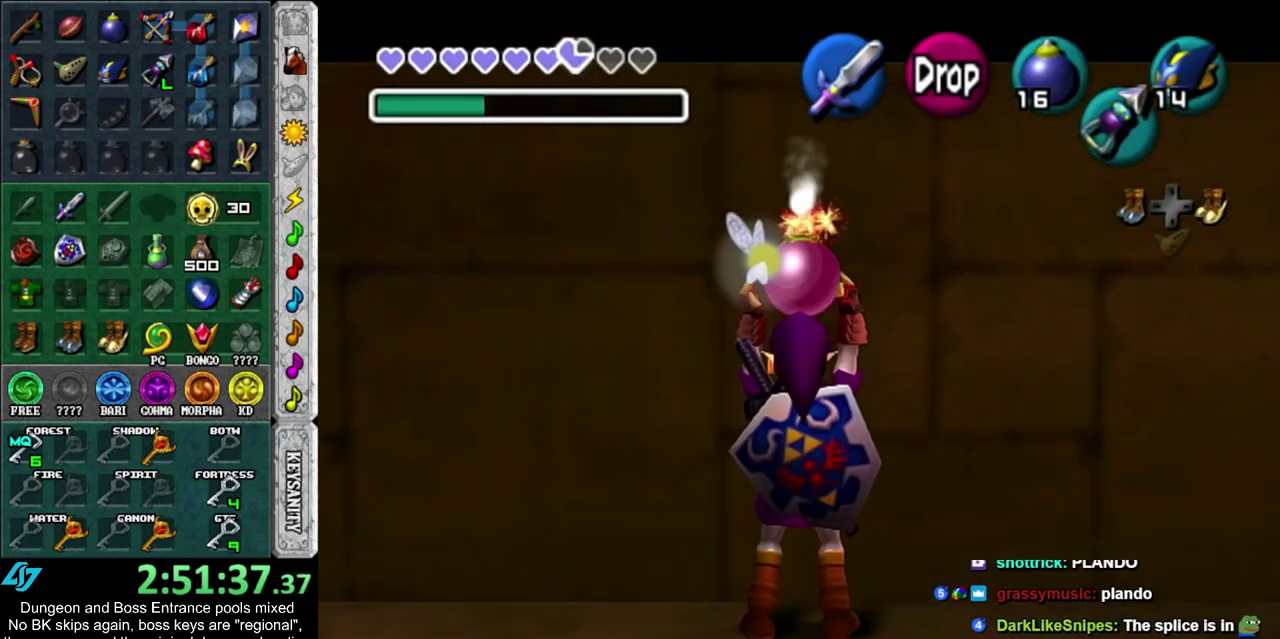
{"dt_ms": 500, "buttons": ["L1", "R1"], "left_stick": "down", "right_stick": "center", "events": [[317, "left_stick", "down"], [417, "R1", "down"]]}
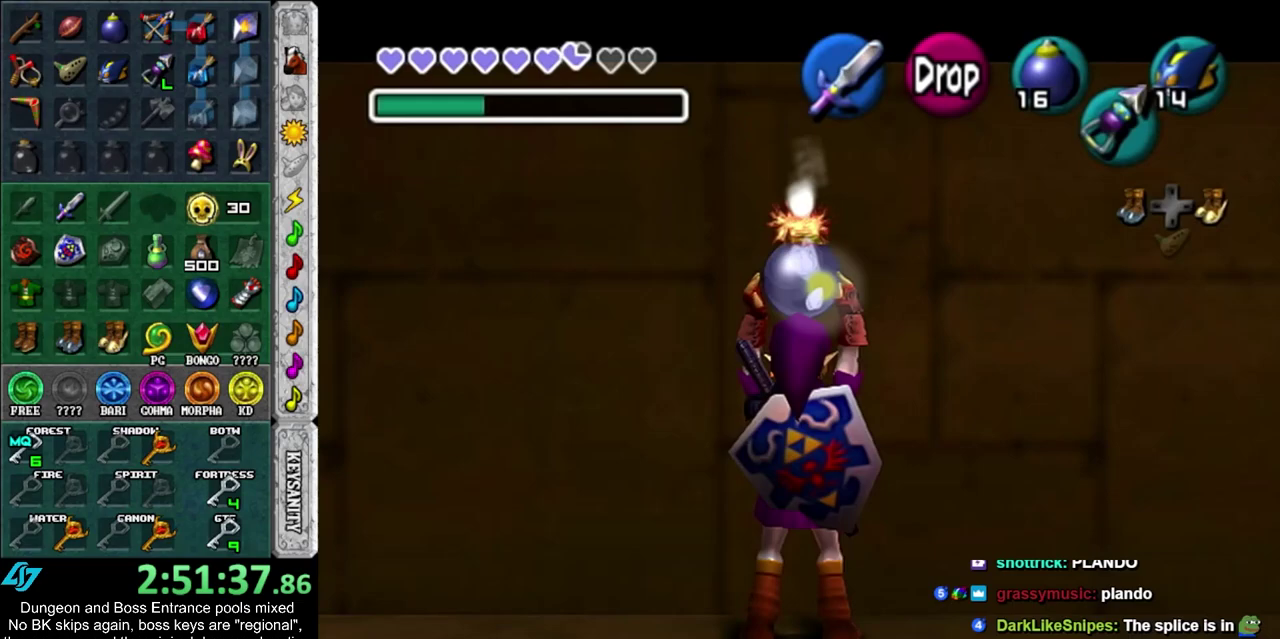
{"dt_ms": 500, "buttons": ["L1", "R1", "R2"], "left_stick": "center", "right_stick": "center", "events": [[33, "R1", "up"], [167, "R2", "down"], [167, "left_stick", "center"], [200, "R1", "down"]]}
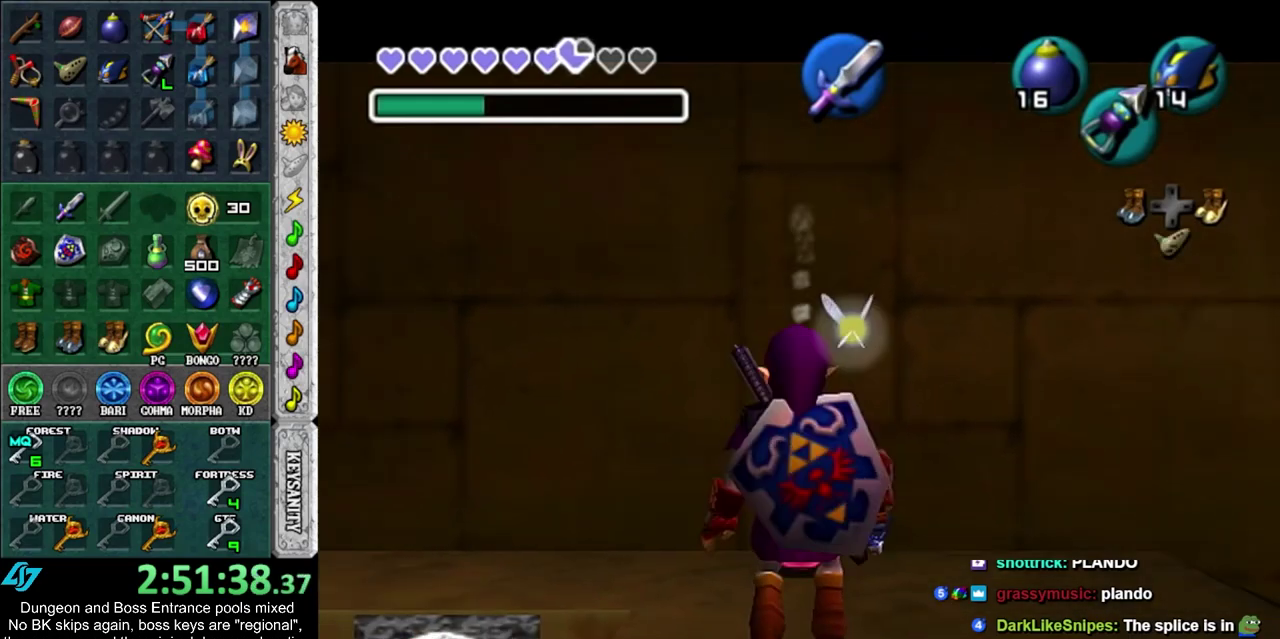
{"dt_ms": 300, "buttons": ["CROSS", "L1", "R1", "R2"], "left_stick": "center", "right_stick": "center", "events": [[233, "CROSS", "down"]]}
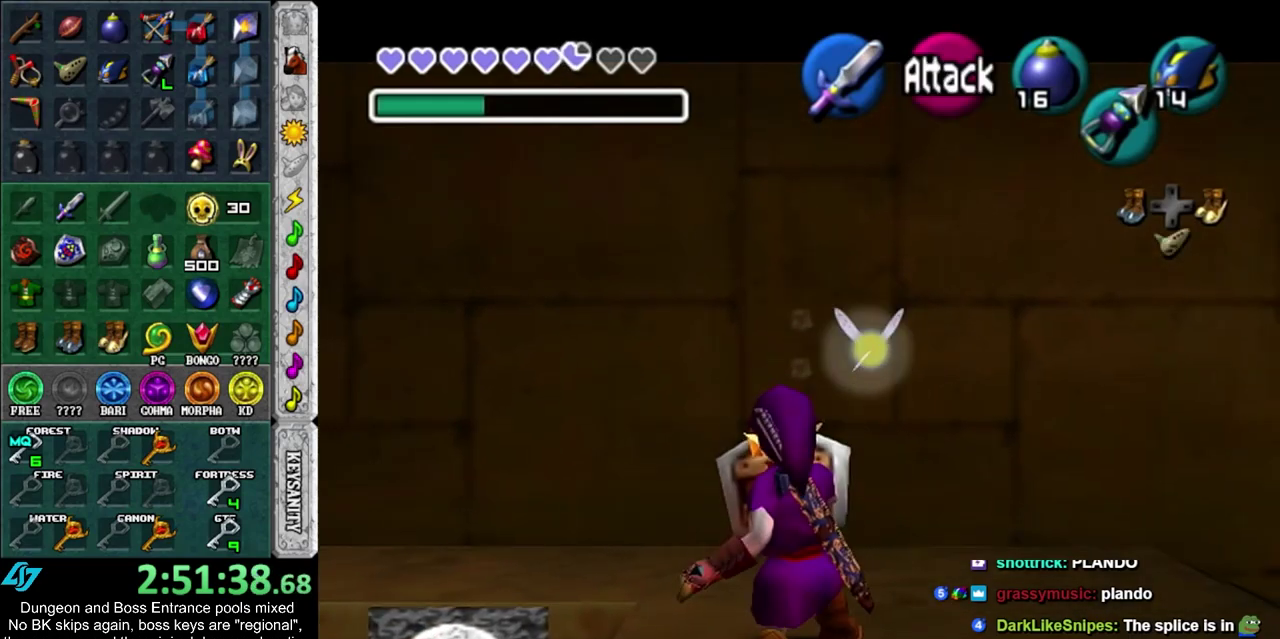
{"dt_ms": 700, "buttons": ["R2"], "left_stick": "center", "right_stick": "center", "events": [[50, "CROSS", "up"], [117, "left_stick", "down"], [583, "R1", "up"], [583, "left_stick", "center"], [683, "L1", "up"]]}
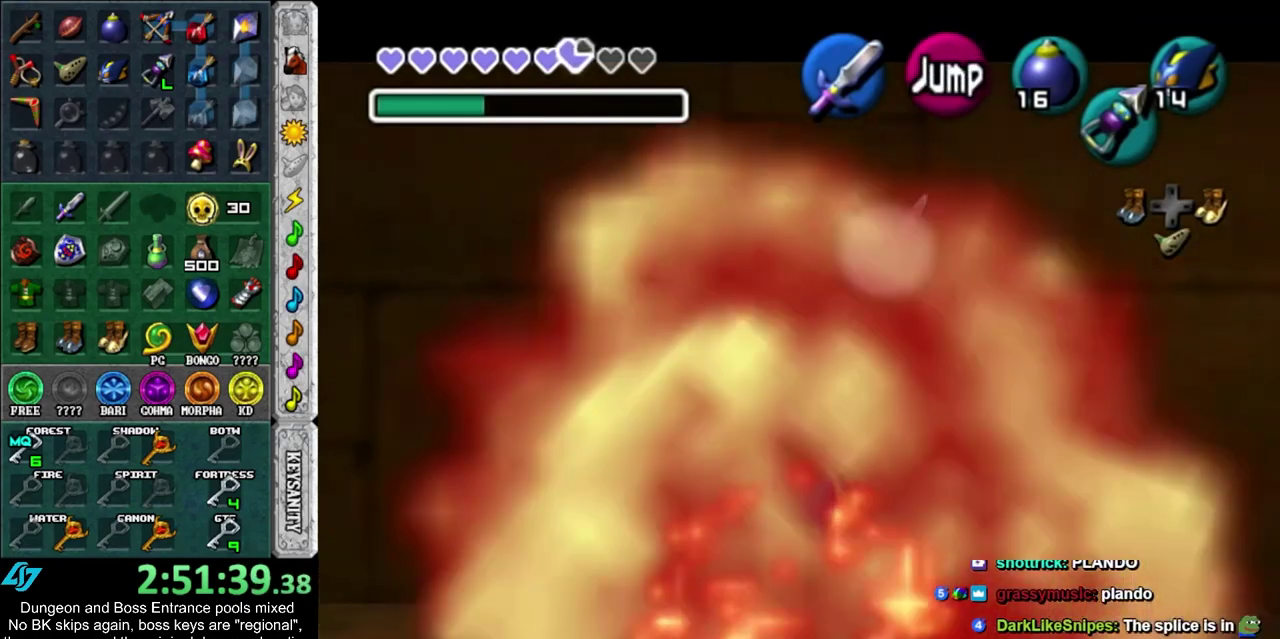
{"dt_ms": 500, "buttons": ["R2"], "left_stick": "down-right", "right_stick": "center", "events": [[417, "left_stick", "down-right"]]}
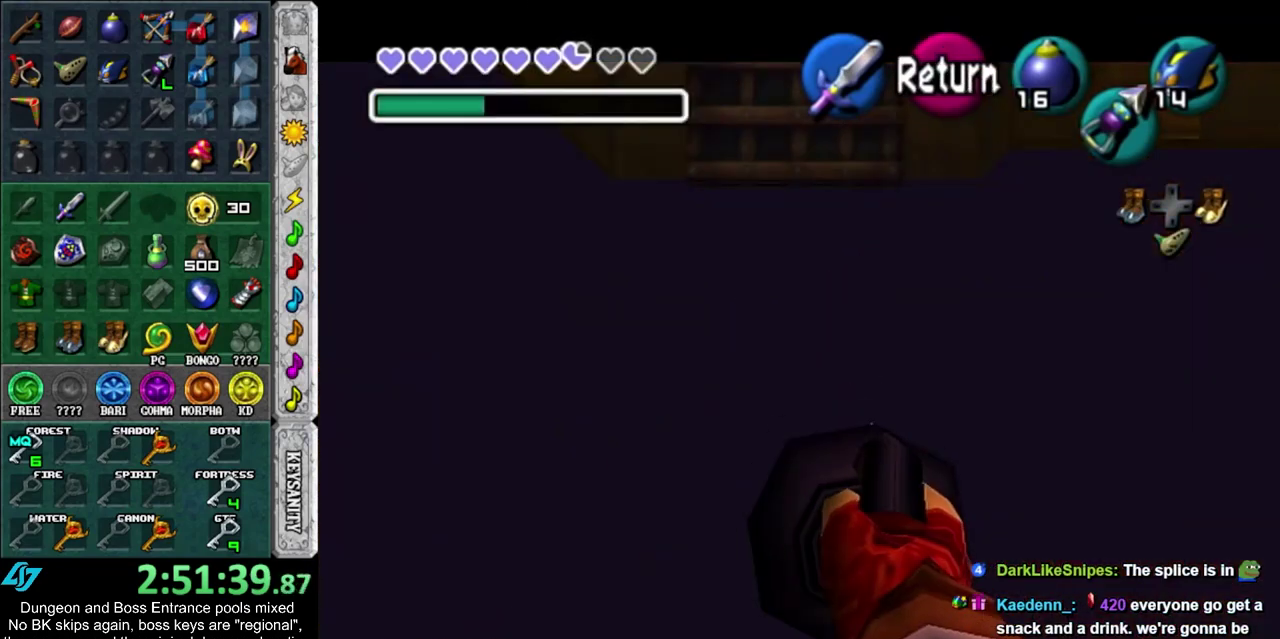
{"dt_ms": 500, "buttons": ["R2"], "left_stick": "right", "right_stick": "center", "events": [[350, "left_stick", "right"]]}
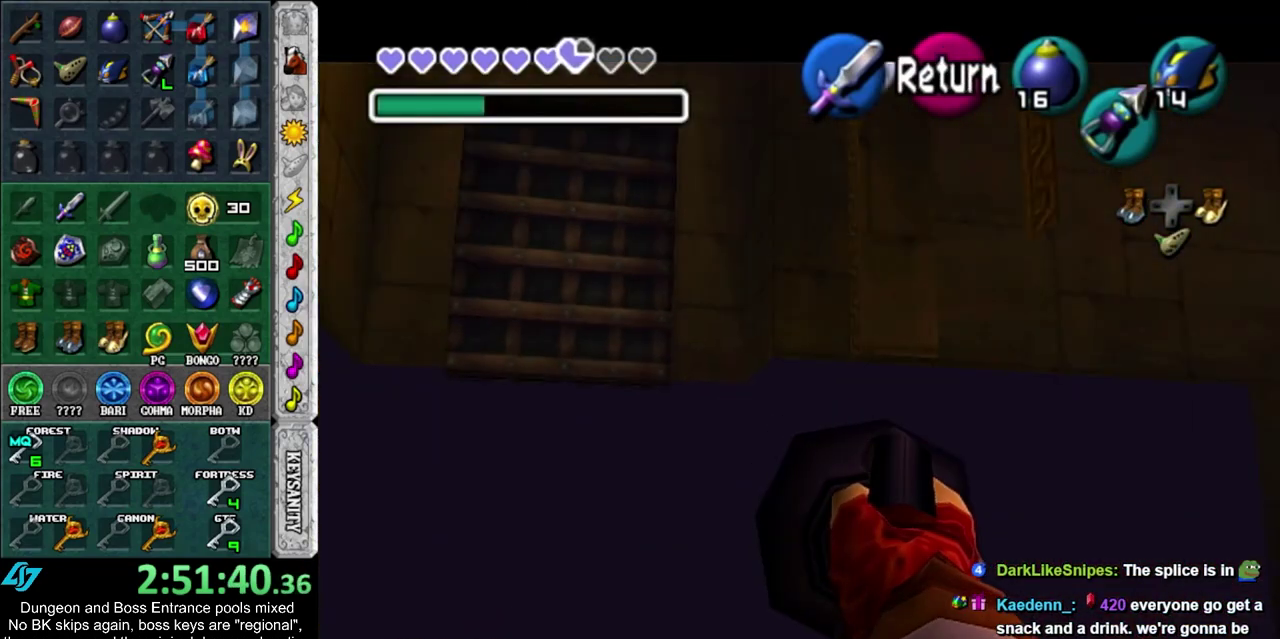
{"dt_ms": 400, "buttons": ["CROSS", "R2"], "left_stick": "center", "right_stick": "center", "events": [[17, "left_stick", "center"], [167, "left_stick", "left"], [383, "CROSS", "down"], [383, "left_stick", "center"]]}
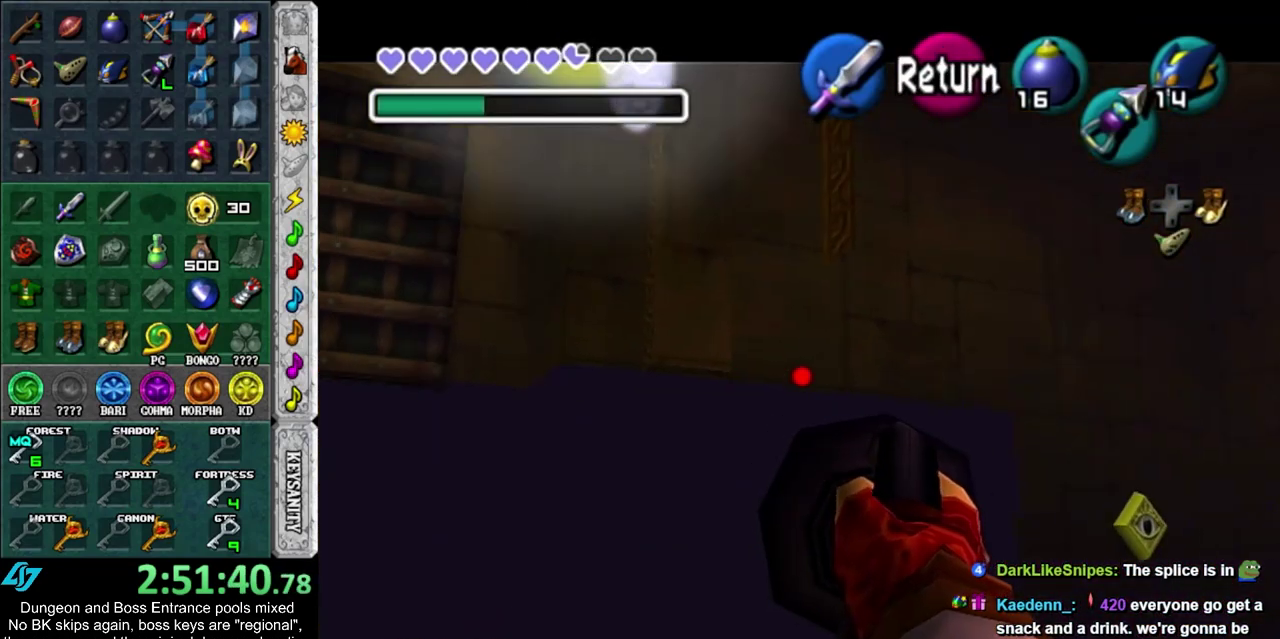
{"dt_ms": 700, "buttons": [], "left_stick": "center", "right_stick": "center", "events": [[83, "CROSS", "up"], [117, "R2", "up"]]}
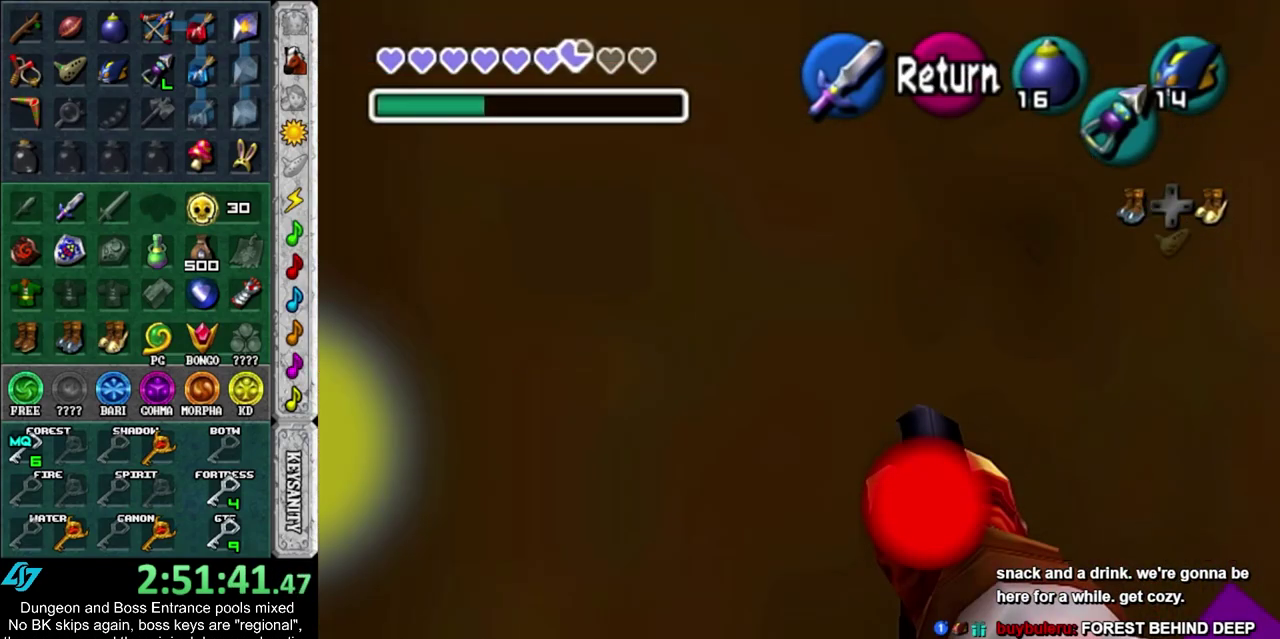
{"dt_ms": 400, "buttons": [], "left_stick": "center", "right_stick": "center", "events": []}
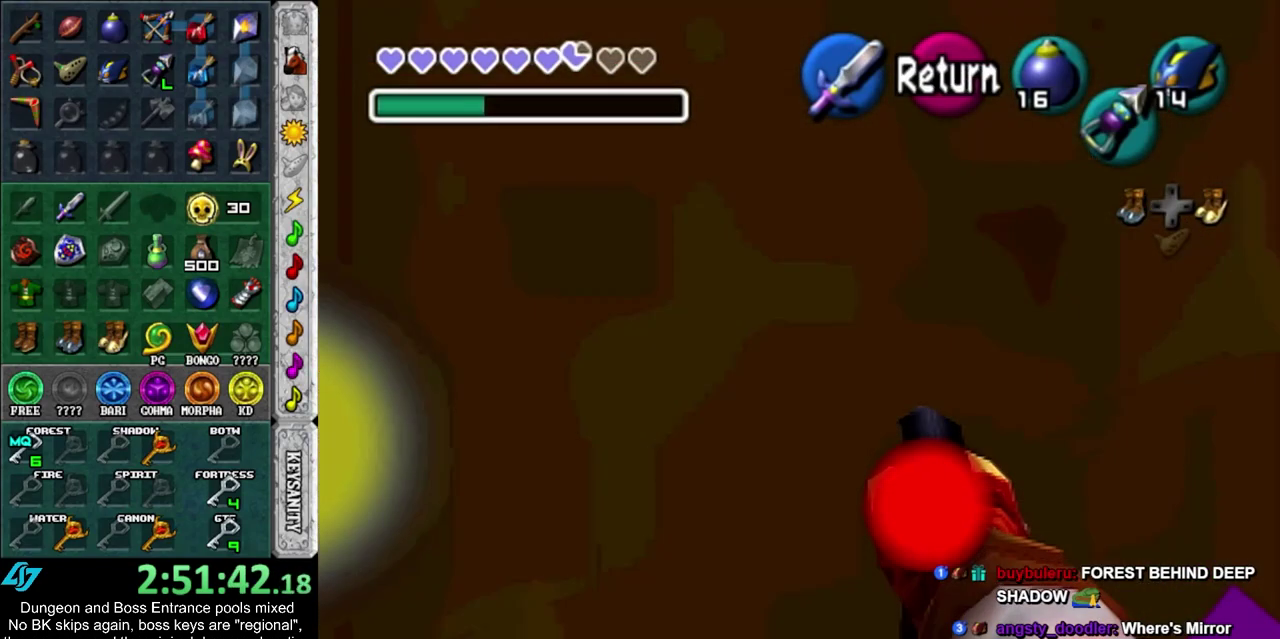
{"dt_ms": 500, "buttons": [], "left_stick": "center", "right_stick": "center", "events": []}
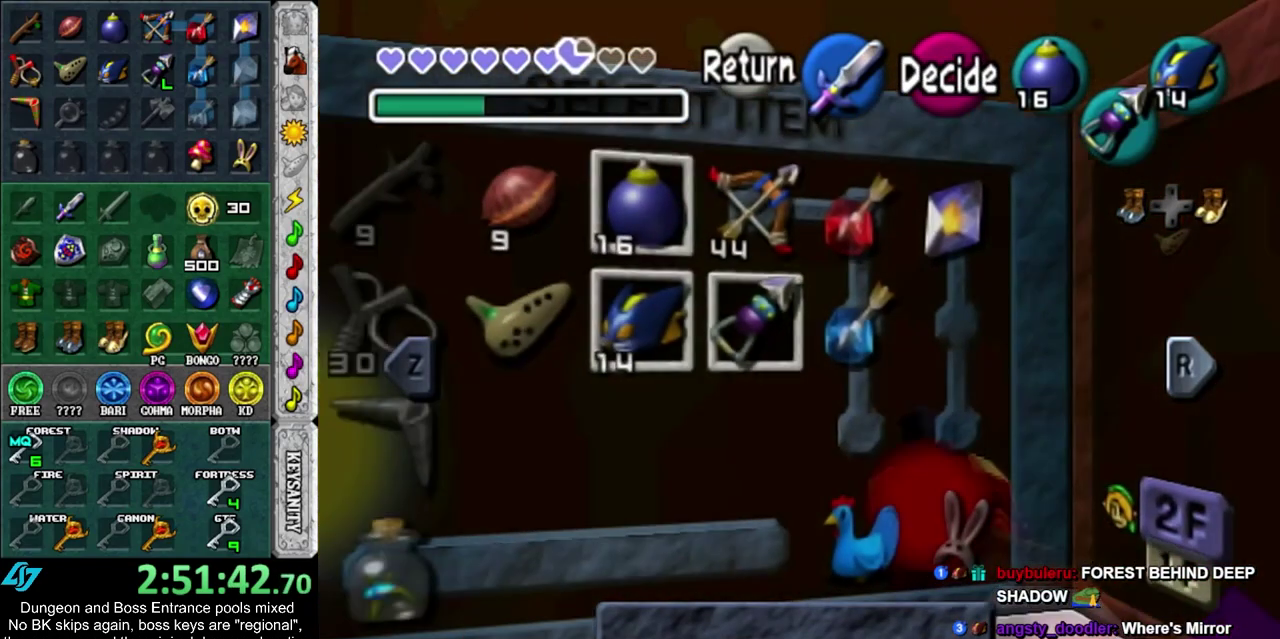
{"dt_ms": 400, "buttons": [], "left_stick": "center", "right_stick": "center", "events": [[200, "left_stick", "right"], [317, "left_stick", "center"]]}
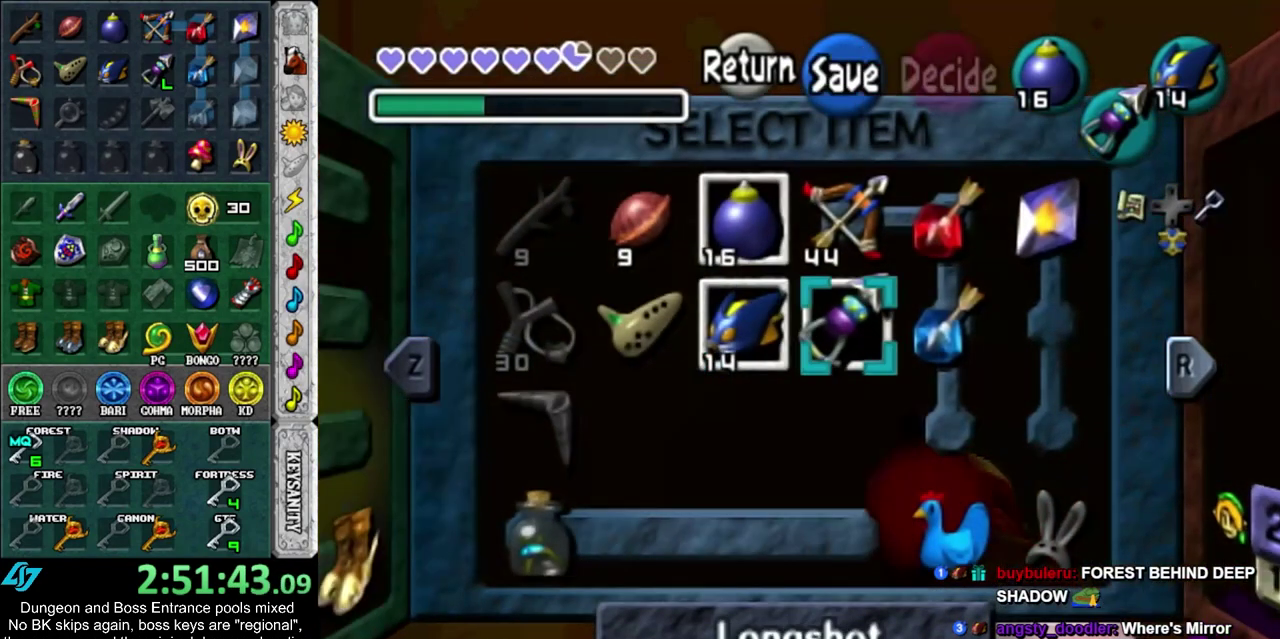
{"dt_ms": 700, "buttons": [], "left_stick": "center", "right_stick": "center", "events": [[100, "left_stick", "up"], [267, "CIRCLE", "down"], [300, "left_stick", "center"], [350, "CIRCLE", "up"]]}
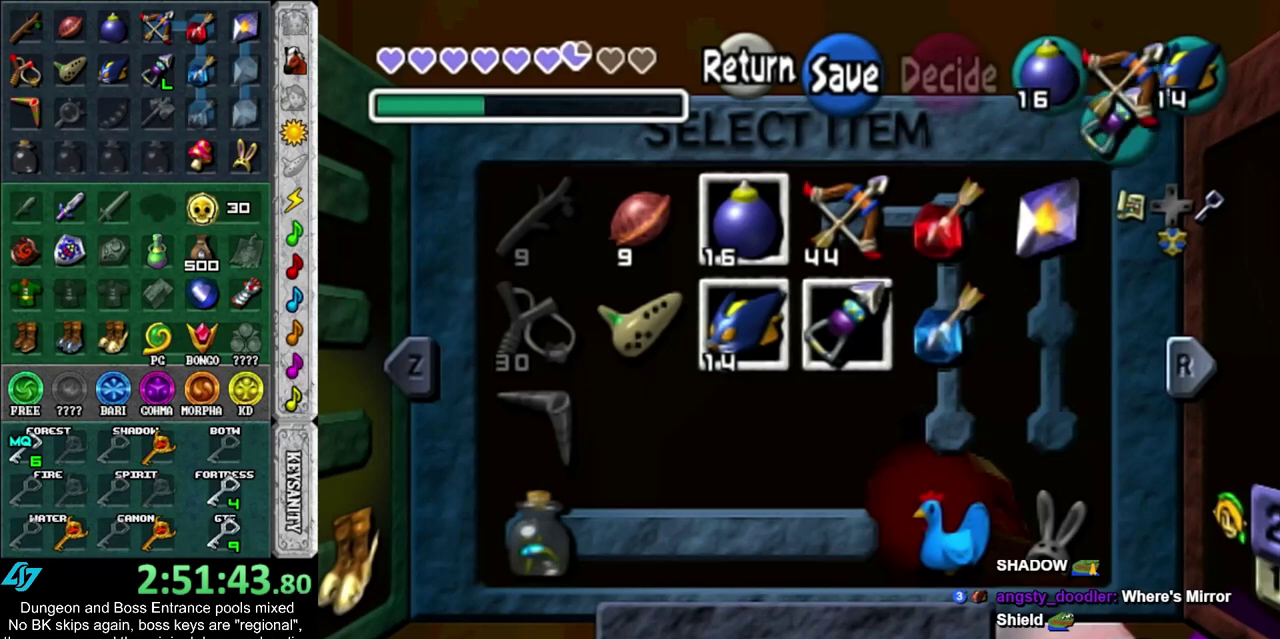
{"dt_ms": 400, "buttons": [], "left_stick": "center", "right_stick": "center", "events": []}
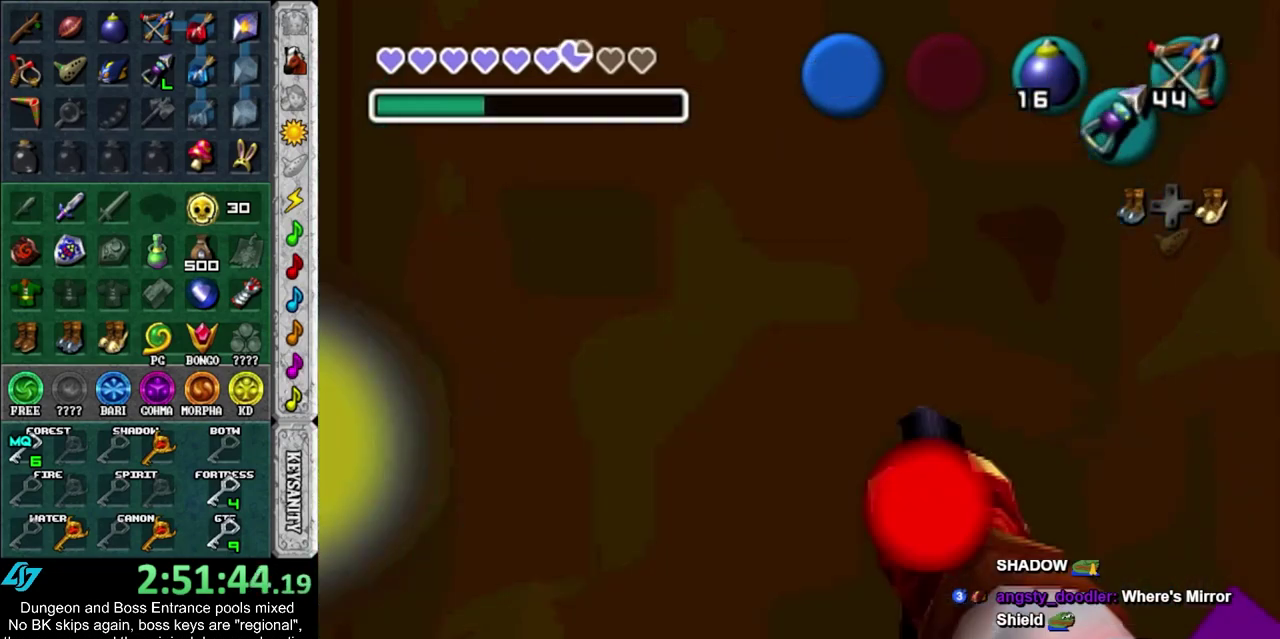
{"dt_ms": 500, "buttons": [], "left_stick": "up", "right_stick": "center", "events": [[267, "left_stick", "up-right"], [500, "left_stick", "up"]]}
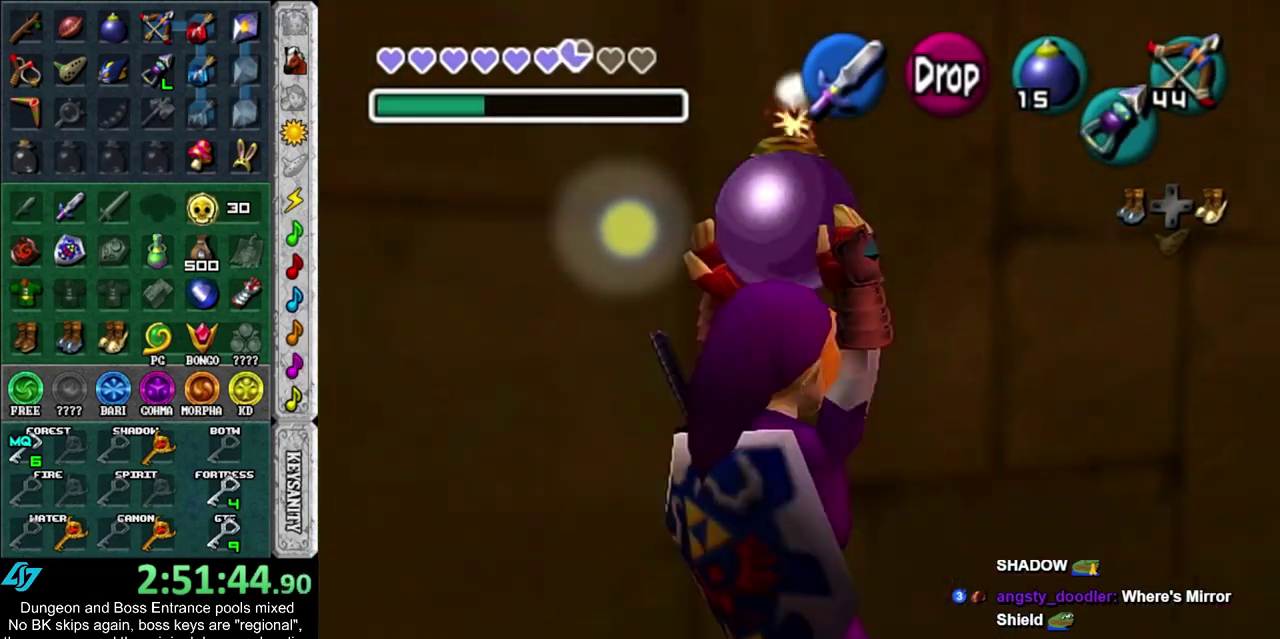
{"dt_ms": 500, "buttons": ["L1"], "left_stick": "center", "right_stick": "center", "events": [[300, "L1", "down"], [300, "left_stick", "center"]]}
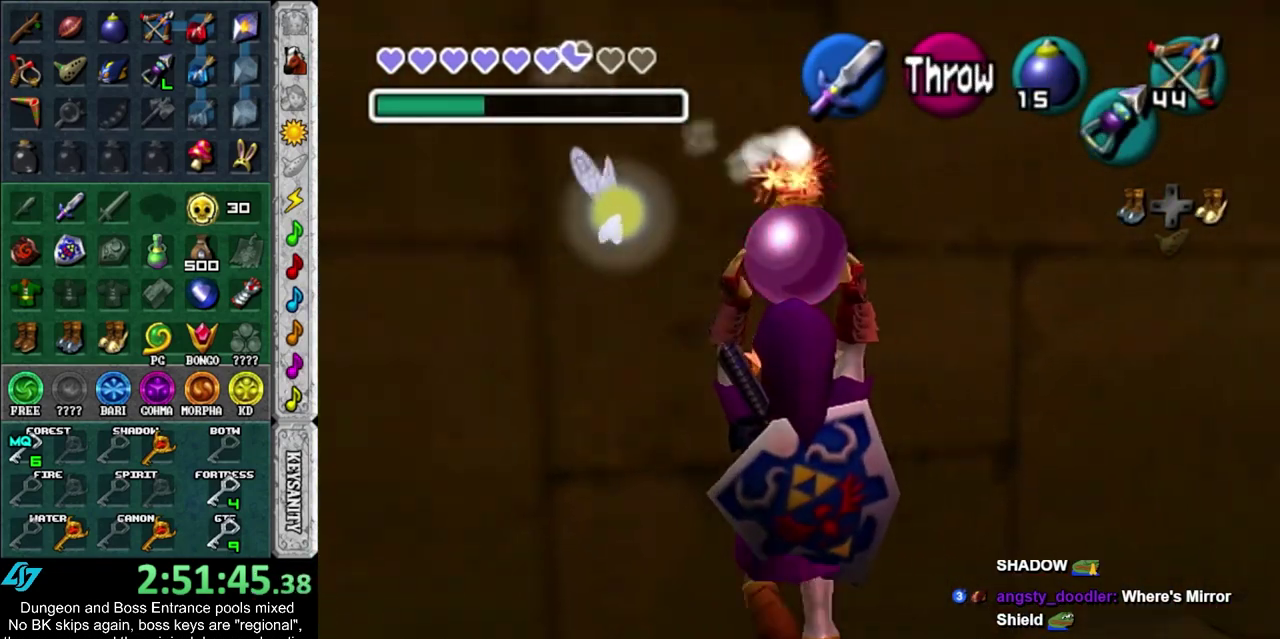
{"dt_ms": 500, "buttons": ["L1"], "left_stick": "center", "right_stick": "center", "events": [[17, "L1", "up"], [217, "left_stick", "up"], [317, "left_stick", "center"], [367, "L1", "down"]]}
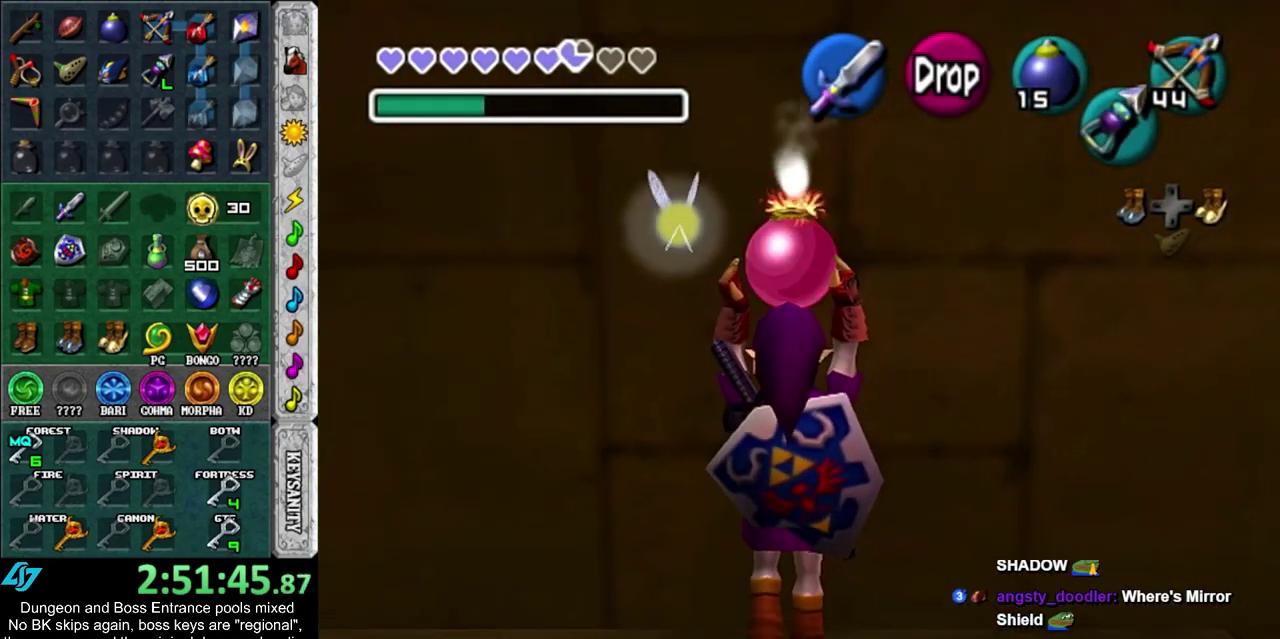
{"dt_ms": 400, "buttons": ["L1"], "left_stick": "center", "right_stick": "center", "events": []}
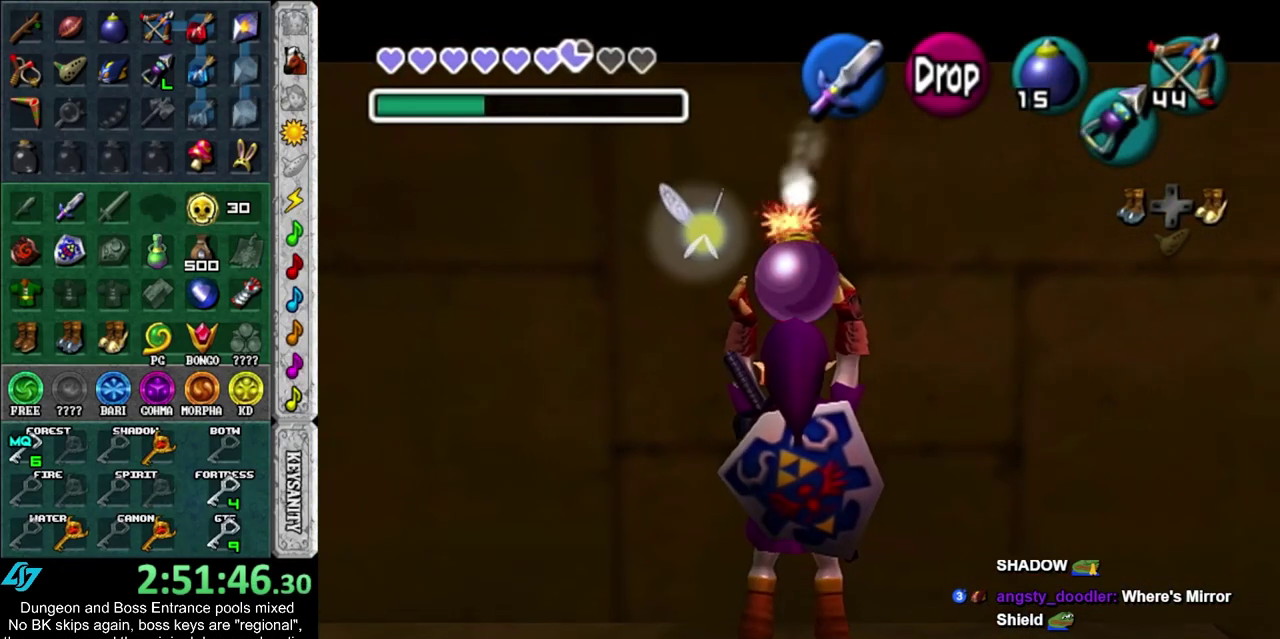
{"dt_ms": 600, "buttons": ["L1", "R1"], "left_stick": "center", "right_stick": "center", "events": [[550, "R1", "down"]]}
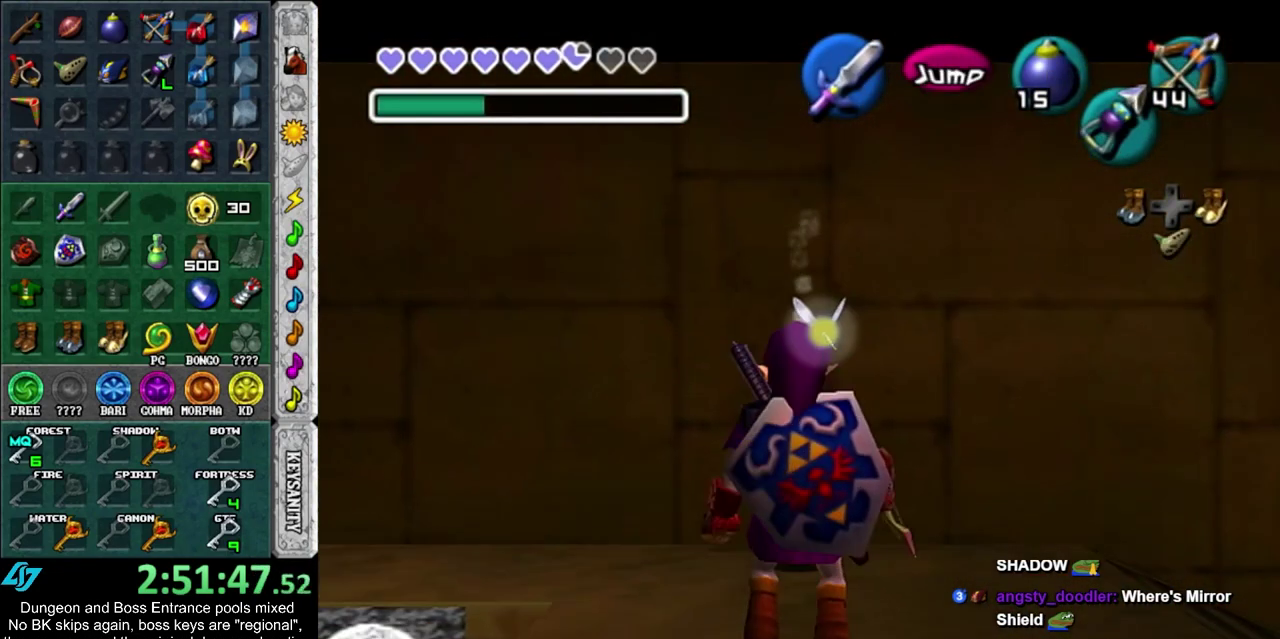
{"dt_ms": 300, "buttons": ["CROSS", "L1", "R1"], "left_stick": "center", "right_stick": "center", "events": [[233, "CROSS", "down"]]}
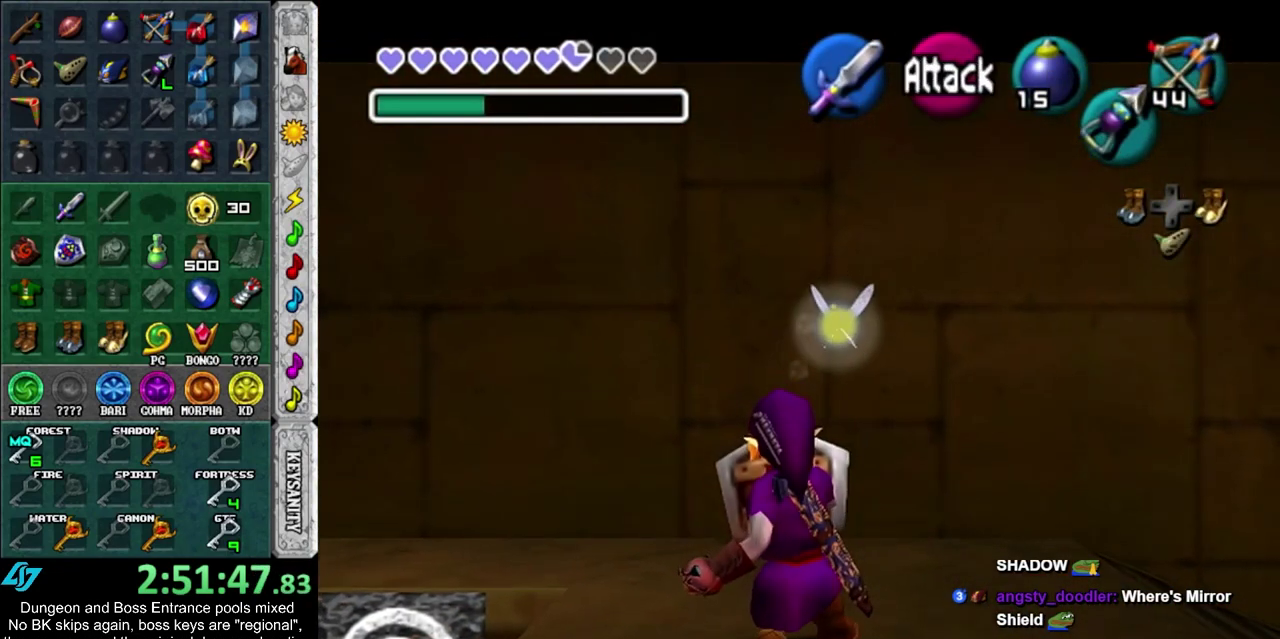
{"dt_ms": 600, "buttons": ["CIRCLE", "L1"], "left_stick": "center", "right_stick": "center", "events": [[33, "CROSS", "up"], [117, "left_stick", "down"], [567, "CIRCLE", "down"], [567, "R1", "up"], [600, "left_stick", "center"]]}
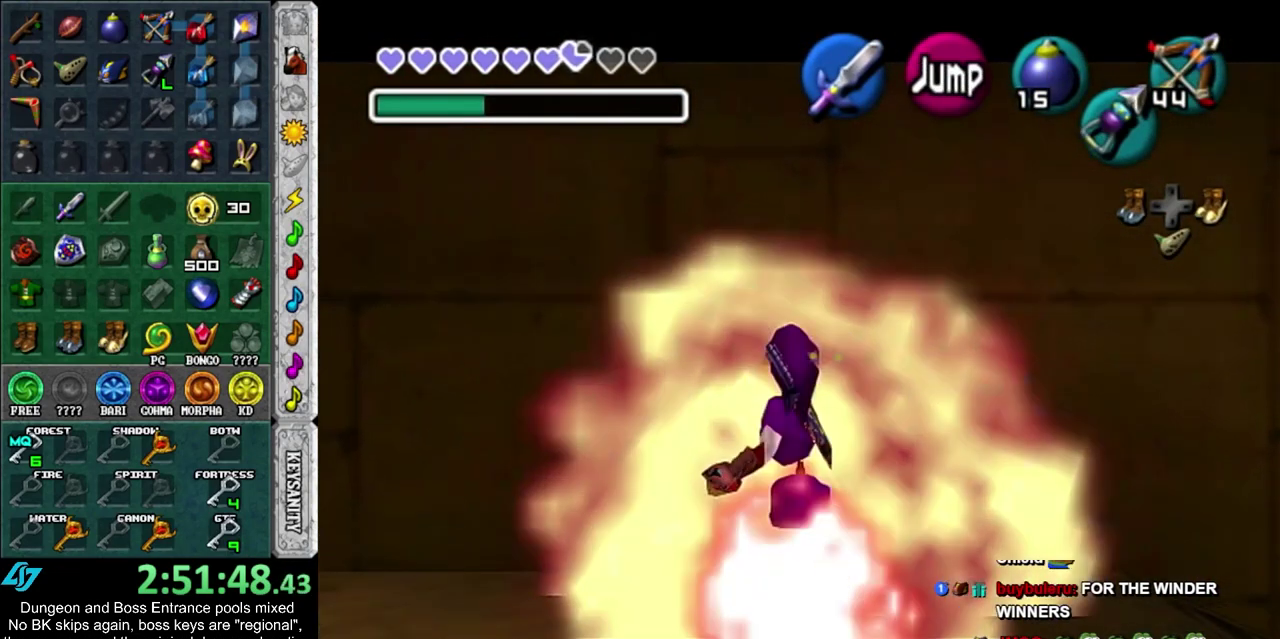
{"dt_ms": 700, "buttons": ["CIRCLE"], "left_stick": "down-right", "right_stick": "center", "events": [[117, "L1", "up"], [517, "left_stick", "right"], [683, "left_stick", "down-right"]]}
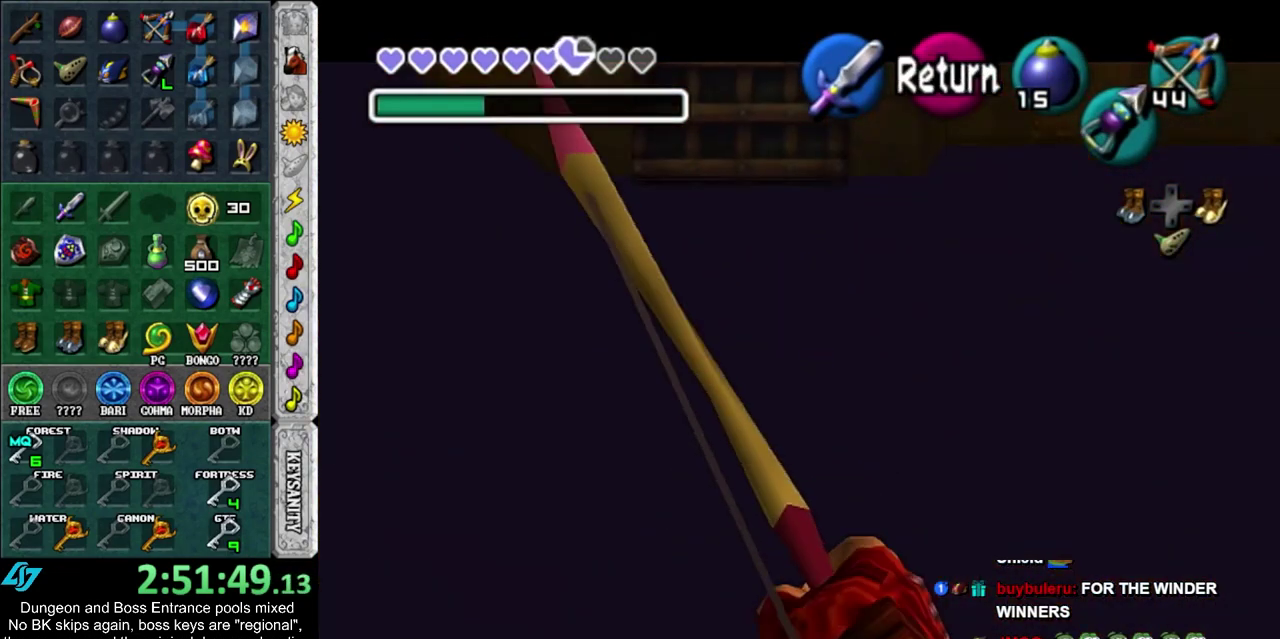
{"dt_ms": 500, "buttons": ["CIRCLE"], "left_stick": "right", "right_stick": "center", "events": [[200, "left_stick", "right"]]}
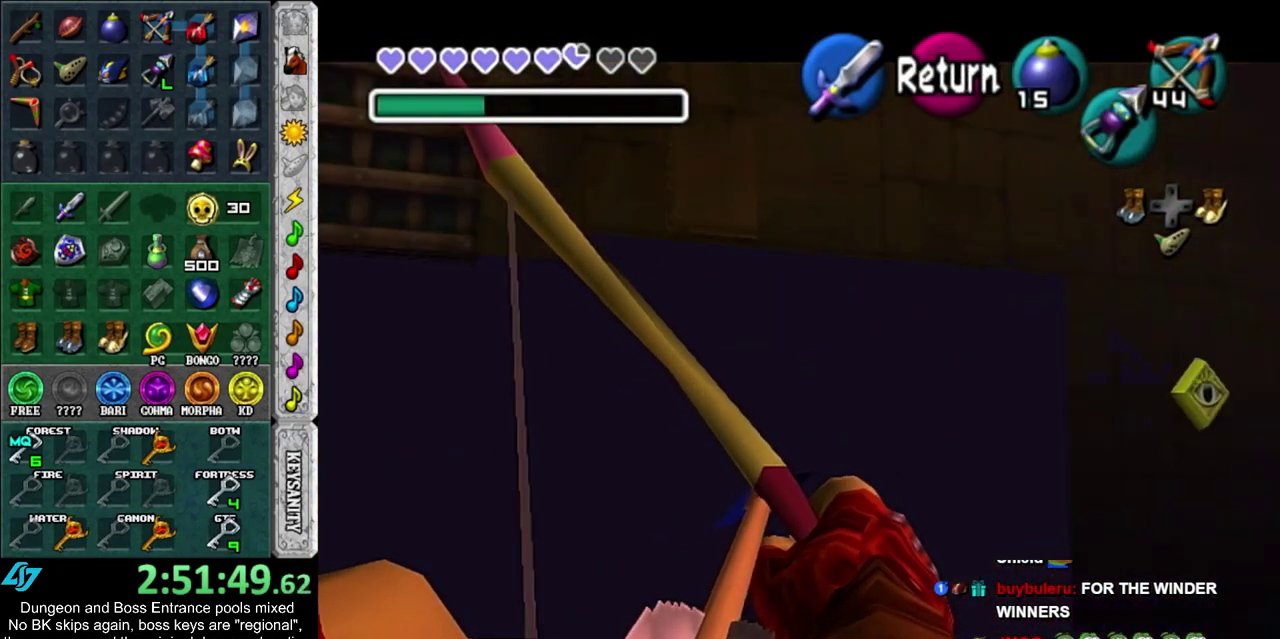
{"dt_ms": 500, "buttons": ["CIRCLE"], "left_stick": "up-right", "right_stick": "center", "events": [[33, "left_stick", "center"], [317, "left_stick", "up-right"]]}